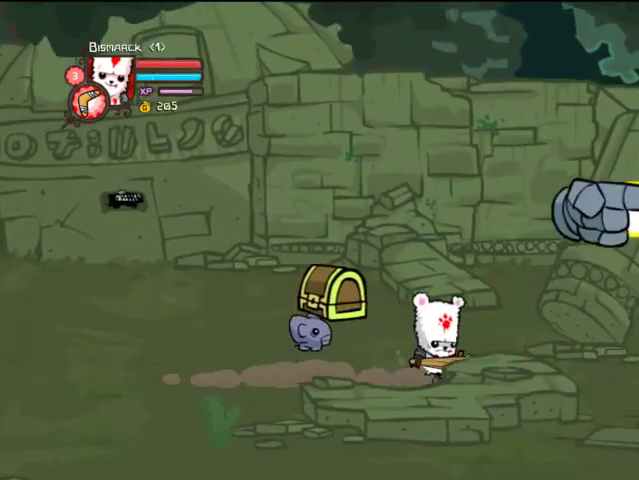
Gameplay with a controller (PlayStation layout); each line is a JSON object with the inputs held at the frame after it. "events" lists button and stick changes between this image and that frame as [ms after this image, input, new state], when the widget could be followed in between. Not read: L3 R3.
{"buttons": ["DPAD_RIGHT"], "left_stick": "center", "right_stick": "center", "events": [[133, "DPAD_UP", "down"], [233, "DPAD_UP", "up"], [433, "DPAD_DOWN", "down"], [467, "DPAD_DOWN", "up"]]}
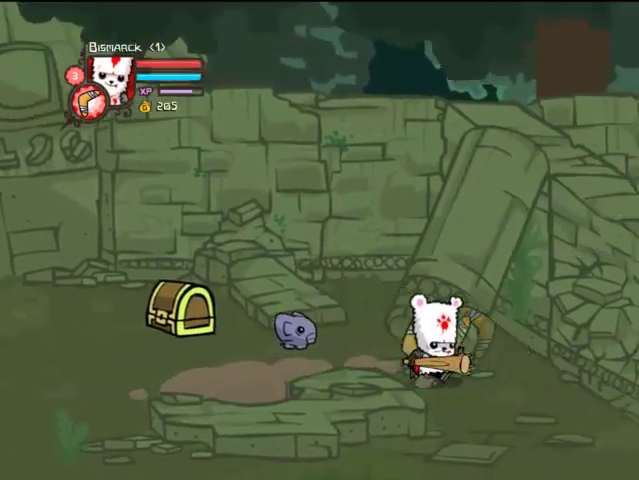
{"buttons": ["DPAD_RIGHT"], "left_stick": "center", "right_stick": "center", "events": [[233, "CIRCLE", "down"], [433, "CIRCLE", "up"]]}
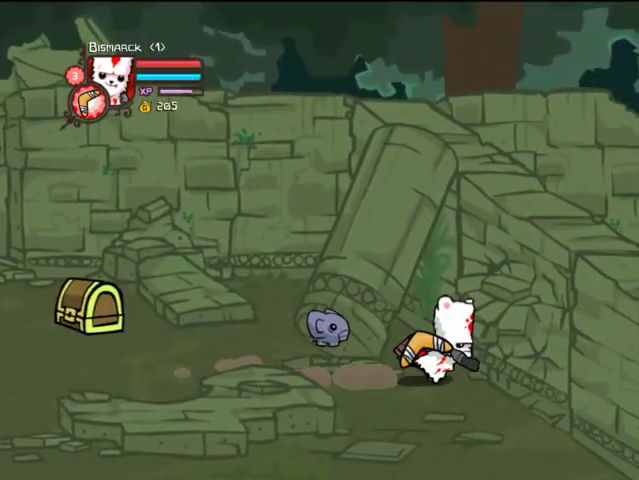
{"buttons": ["DPAD_RIGHT"], "left_stick": "center", "right_stick": "center", "events": []}
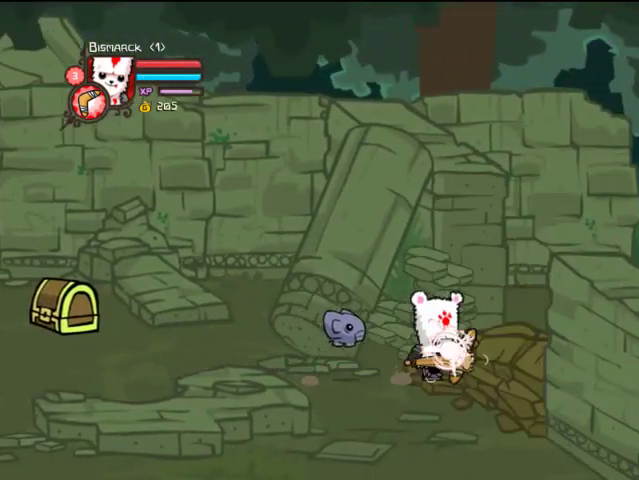
{"buttons": ["DPAD_RIGHT"], "left_stick": "center", "right_stick": "center", "events": []}
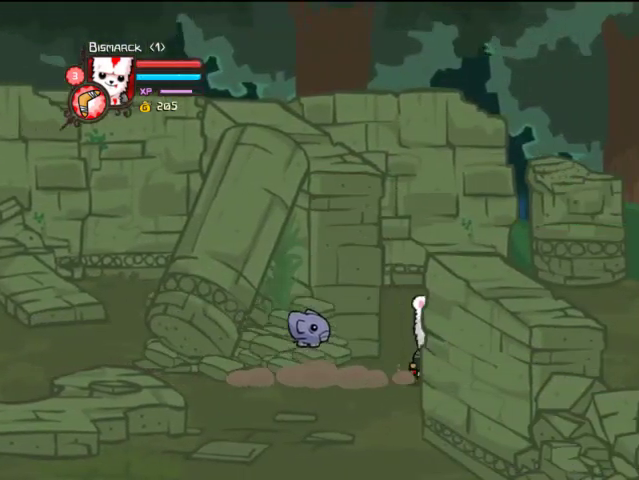
{"buttons": ["DPAD_RIGHT"], "left_stick": "center", "right_stick": "center", "events": []}
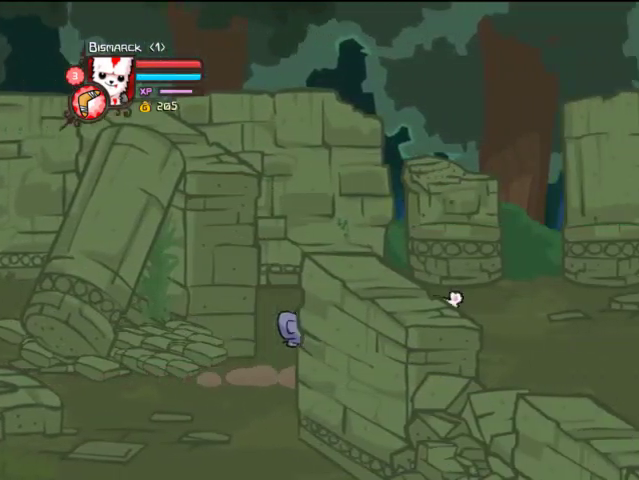
{"buttons": ["DPAD_RIGHT"], "left_stick": "center", "right_stick": "center", "events": []}
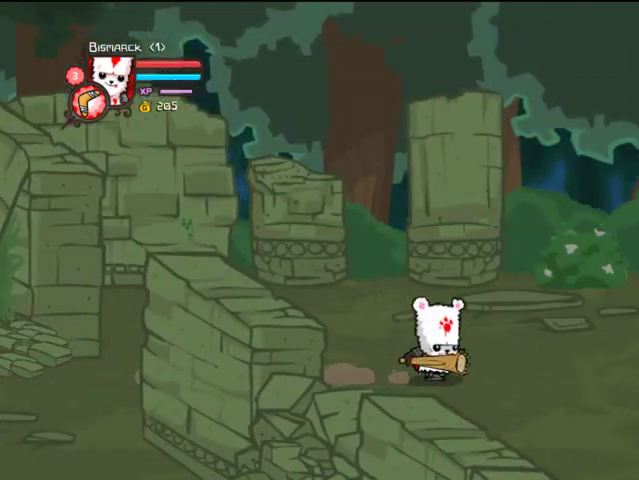
{"buttons": ["CROSS", "DPAD_RIGHT"], "left_stick": "center", "right_stick": "center", "events": [[367, "CROSS", "down"]]}
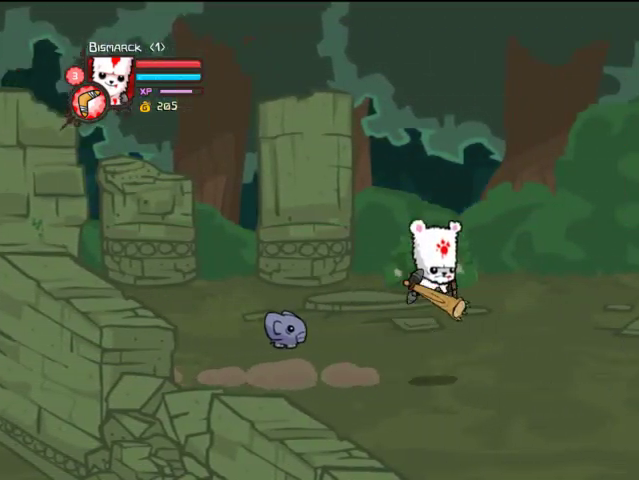
{"buttons": ["CIRCLE", "DPAD_RIGHT"], "left_stick": "center", "right_stick": "center", "events": [[67, "CIRCLE", "down"], [67, "CROSS", "up"]]}
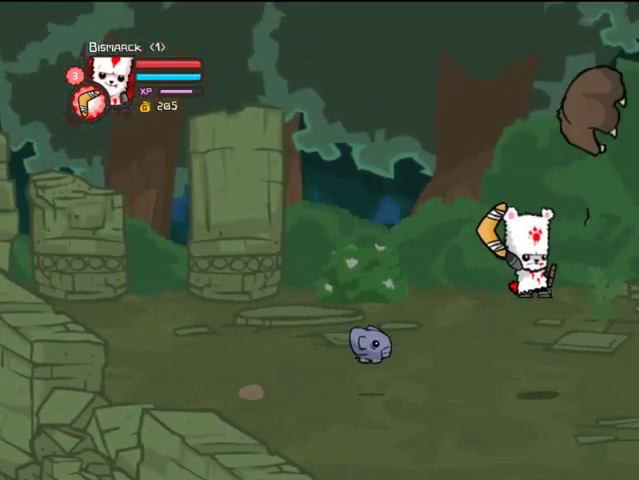
{"buttons": ["DPAD_RIGHT"], "left_stick": "center", "right_stick": "center", "events": [[133, "CIRCLE", "up"]]}
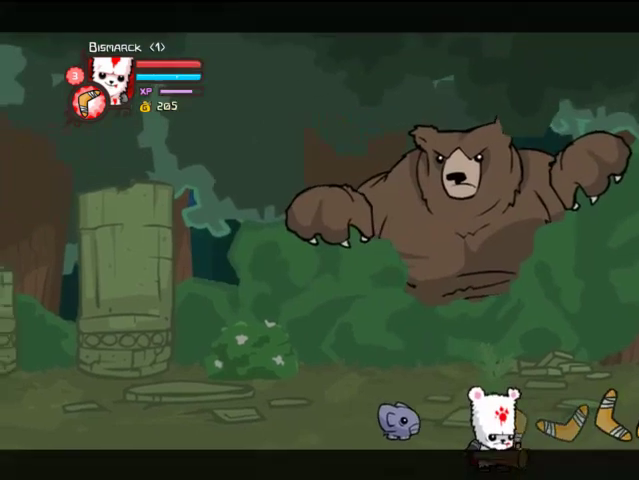
{"buttons": ["DPAD_RIGHT"], "left_stick": "center", "right_stick": "center", "events": []}
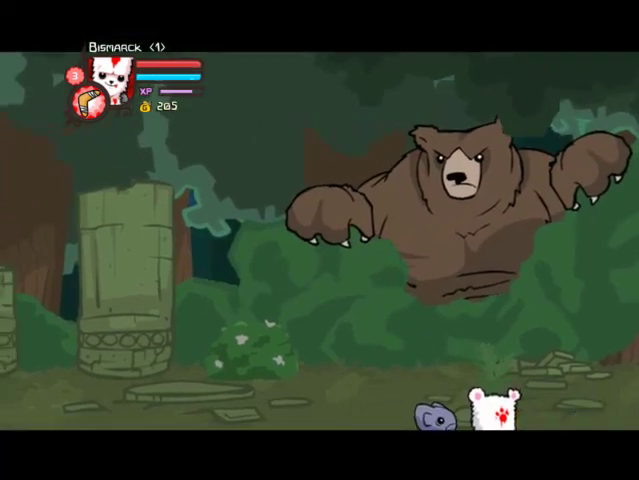
{"buttons": [], "left_stick": "center", "right_stick": "center", "events": [[33, "DPAD_RIGHT", "up"]]}
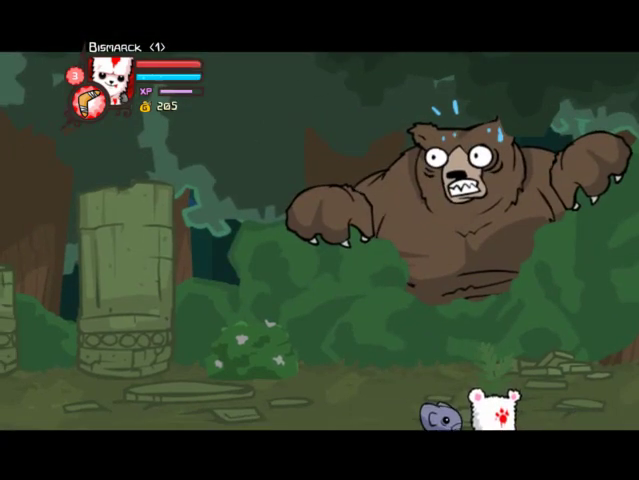
{"buttons": [], "left_stick": "center", "right_stick": "center", "events": []}
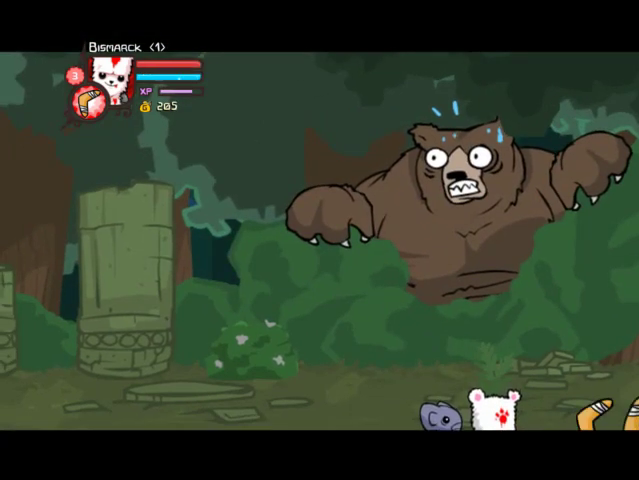
{"buttons": [], "left_stick": "center", "right_stick": "center", "events": []}
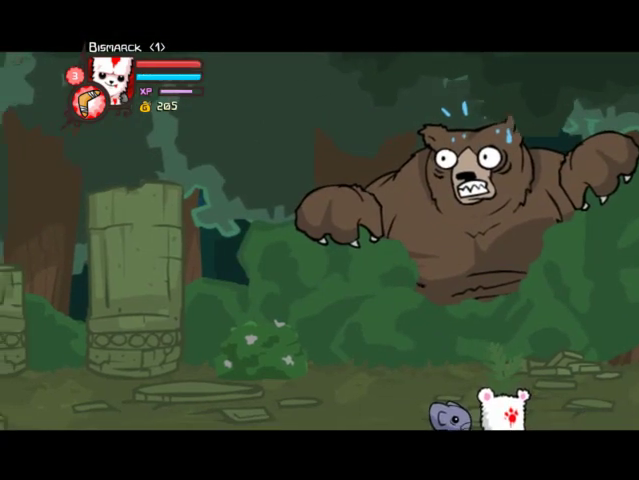
{"buttons": [], "left_stick": "center", "right_stick": "center", "events": []}
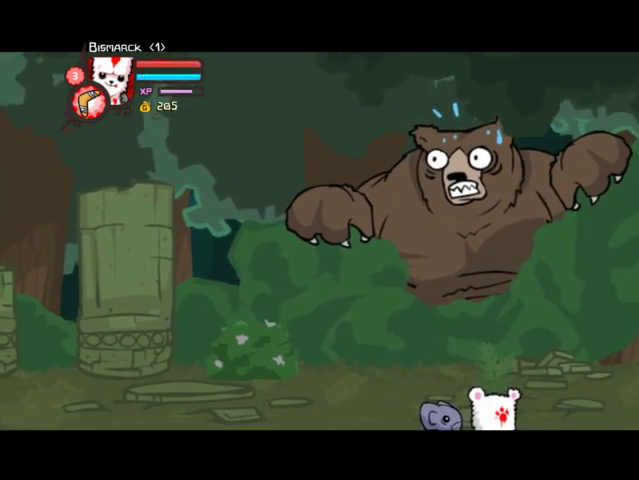
{"buttons": [], "left_stick": "center", "right_stick": "center", "events": []}
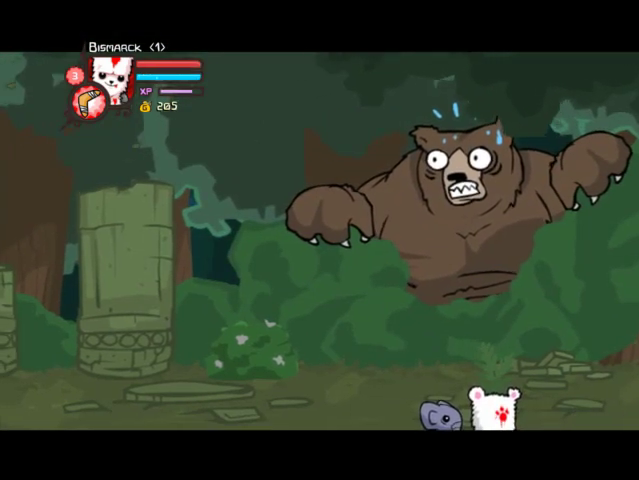
{"buttons": [], "left_stick": "center", "right_stick": "center", "events": []}
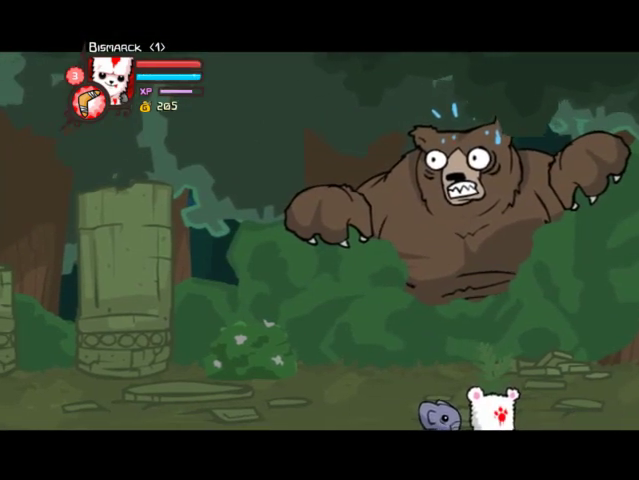
{"buttons": [], "left_stick": "center", "right_stick": "center", "events": []}
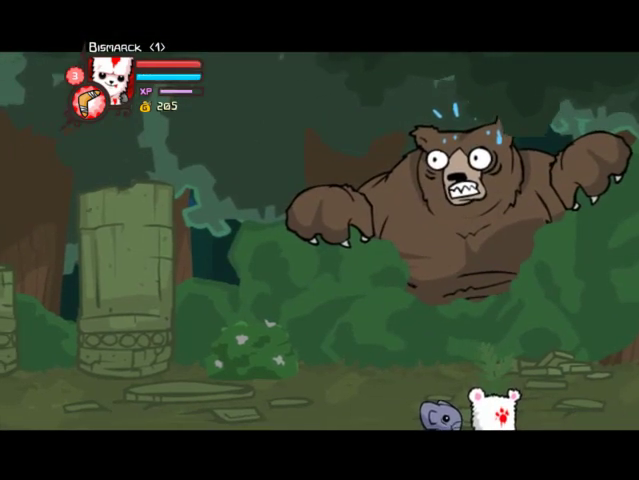
{"buttons": [], "left_stick": "center", "right_stick": "center", "events": []}
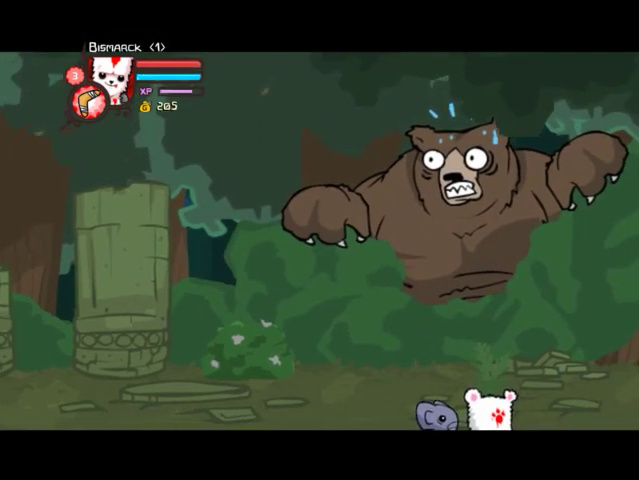
{"buttons": [], "left_stick": "center", "right_stick": "center", "events": []}
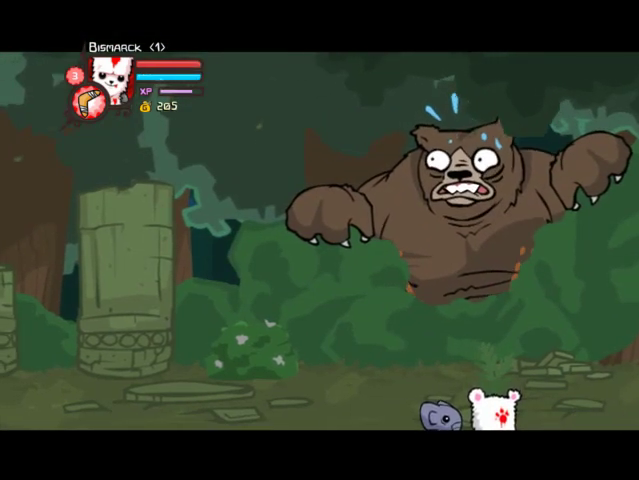
{"buttons": [], "left_stick": "center", "right_stick": "center", "events": []}
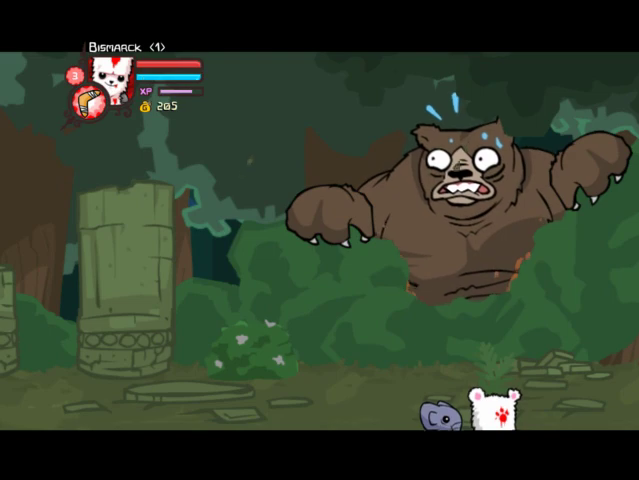
{"buttons": ["DPAD_RIGHT"], "left_stick": "center", "right_stick": "center", "events": [[367, "DPAD_RIGHT", "down"]]}
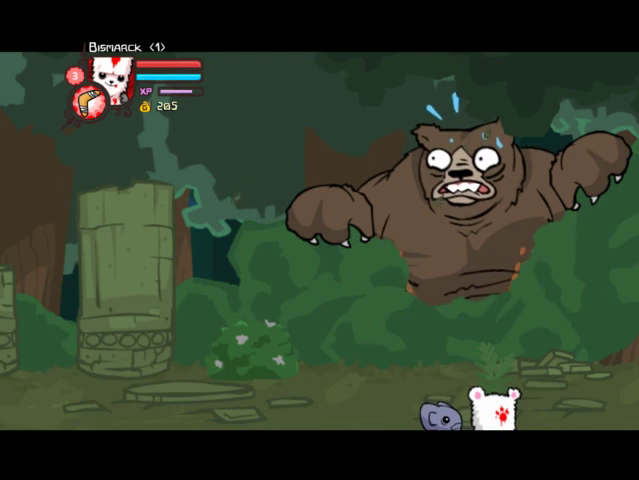
{"buttons": ["DPAD_RIGHT"], "left_stick": "center", "right_stick": "center", "events": []}
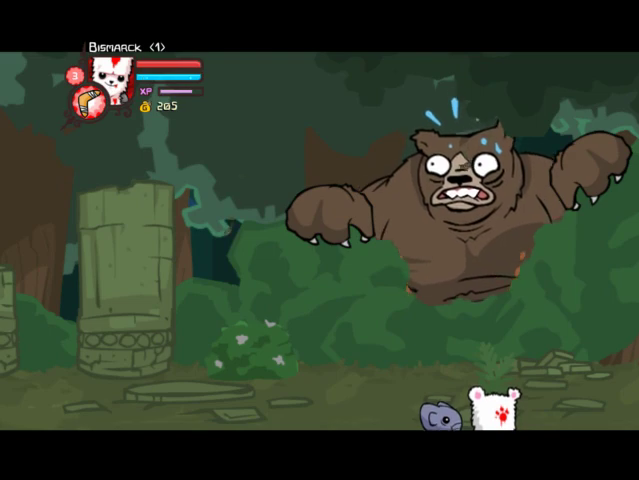
{"buttons": ["DPAD_RIGHT"], "left_stick": "center", "right_stick": "center", "events": []}
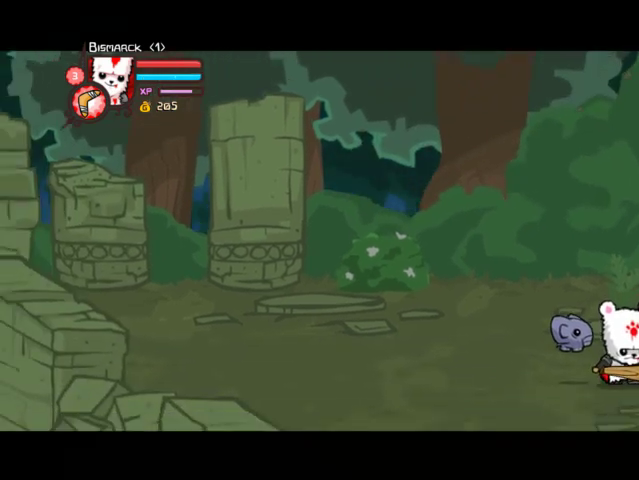
{"buttons": ["DPAD_RIGHT"], "left_stick": "center", "right_stick": "center", "events": []}
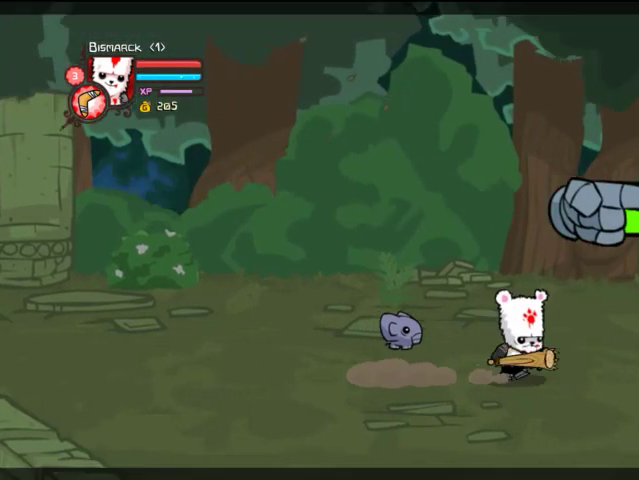
{"buttons": ["DPAD_RIGHT"], "left_stick": "center", "right_stick": "center", "events": []}
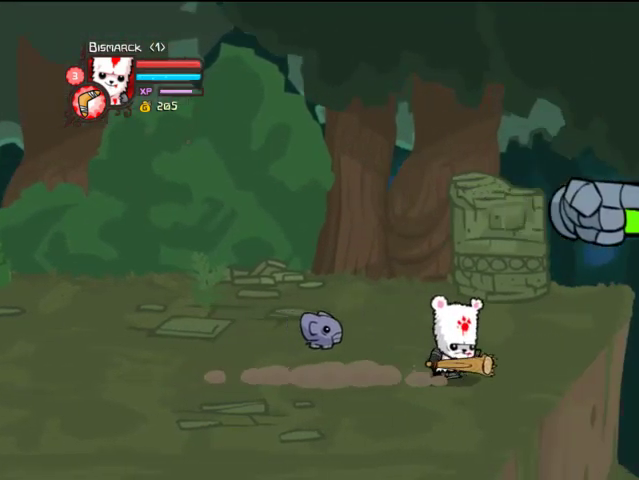
{"buttons": ["CIRCLE", "DPAD_RIGHT"], "left_stick": "center", "right_stick": "center", "events": [[267, "CROSS", "down"], [367, "CIRCLE", "down"], [367, "CROSS", "up"]]}
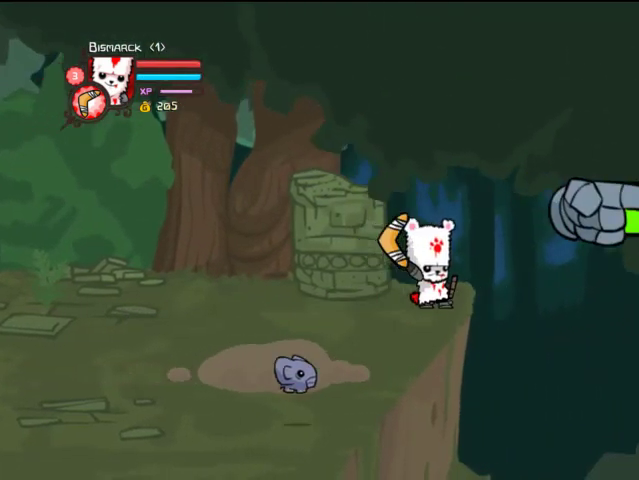
{"buttons": ["DPAD_RIGHT"], "left_stick": "center", "right_stick": "center", "events": [[67, "CIRCLE", "up"]]}
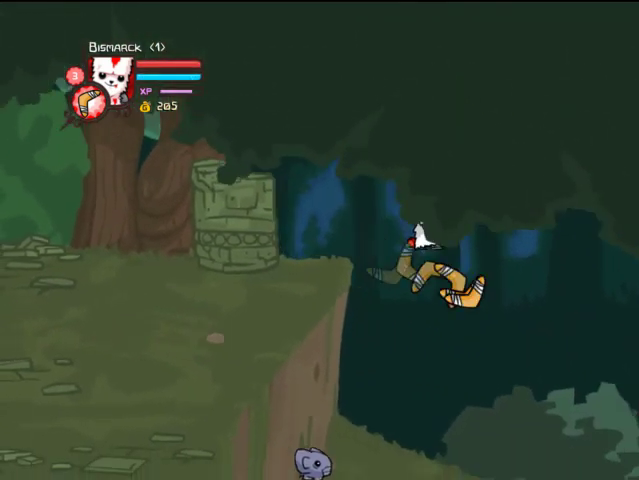
{"buttons": ["DPAD_RIGHT"], "left_stick": "center", "right_stick": "center", "events": []}
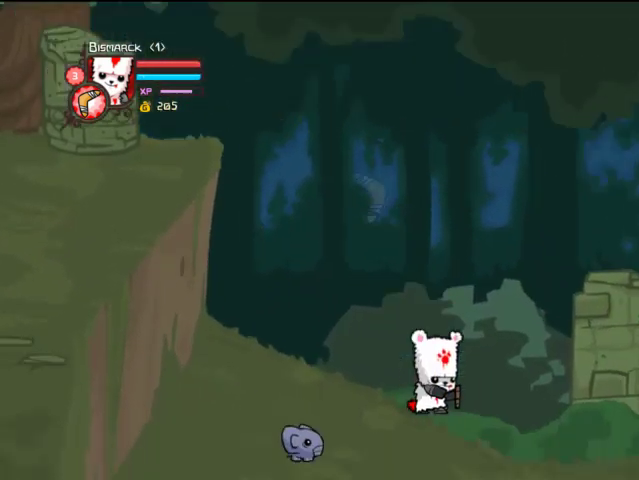
{"buttons": ["DPAD_RIGHT"], "left_stick": "center", "right_stick": "center", "events": []}